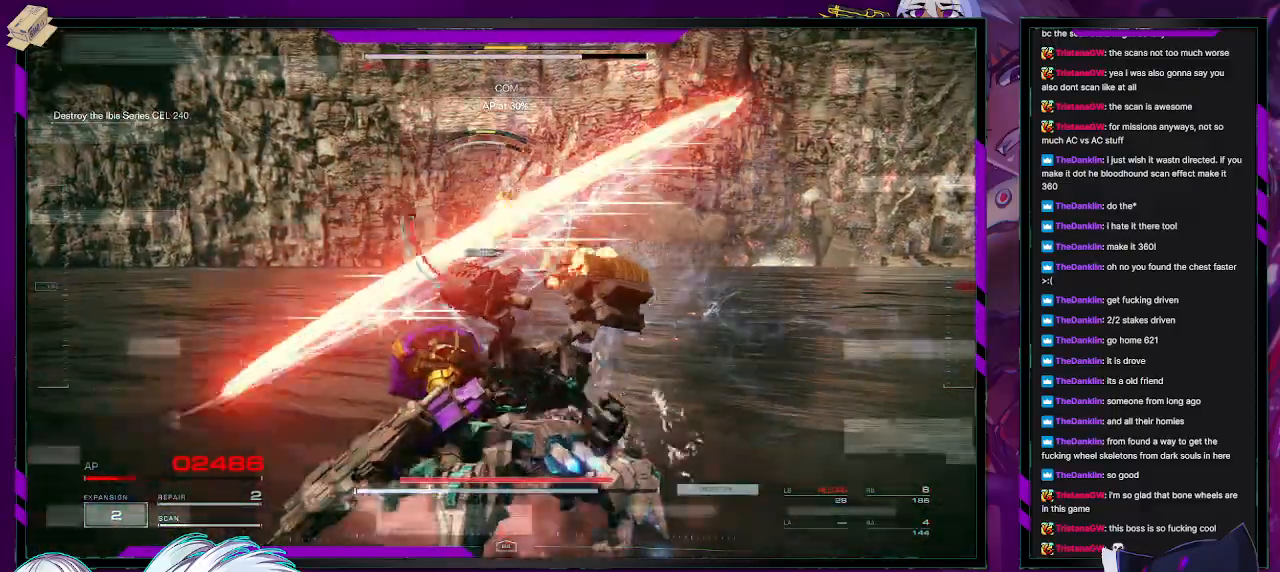
Gameplay with a controller (Xbox layout); each line is a JSON object with the inputs held at the frame after it. "events" lists button and stick changes between this image and that frame as [ms after this image, input, new state], when the widget could be followed in between.
{"buttons": [], "left_stick": "up-left", "right_stick": "center", "events": []}
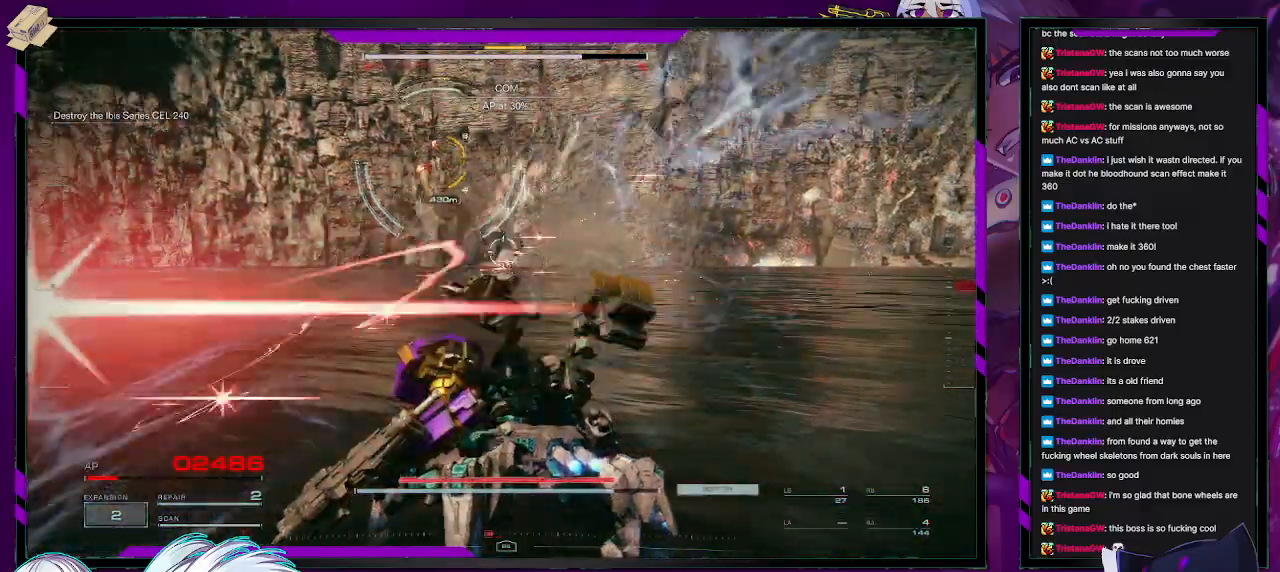
{"buttons": [], "left_stick": "up-left", "right_stick": "center", "events": []}
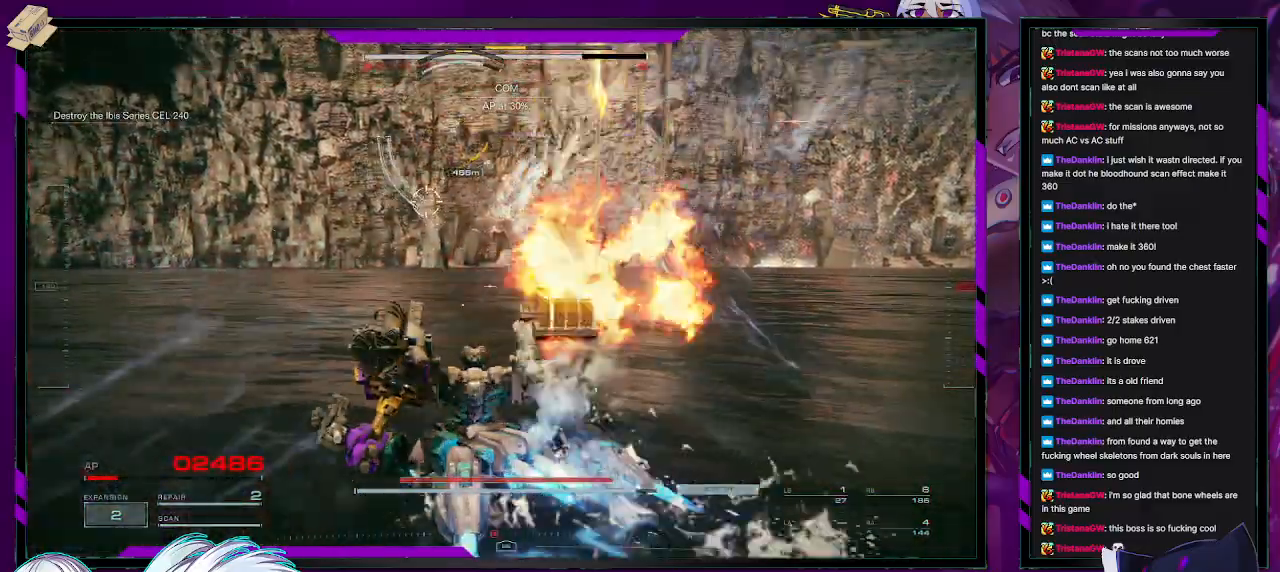
{"buttons": [], "left_stick": "up-left", "right_stick": "center", "events": [[150, "DPAD_UP", "down"], [200, "DPAD_UP", "up"]]}
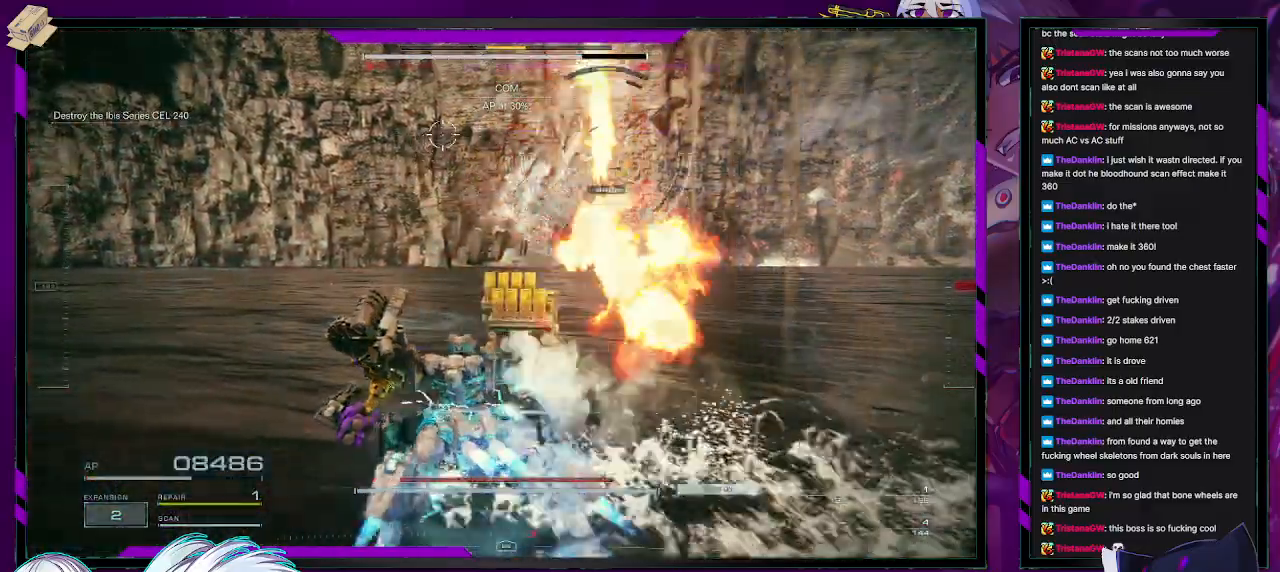
{"buttons": [], "left_stick": "up-right", "right_stick": "right", "events": [[33, "right_stick", "up-right"], [50, "R2", "down"], [50, "left_stick", "up"], [150, "R2", "up"], [183, "right_stick", "right"], [217, "R2", "down"], [250, "left_stick", "up-right"], [300, "R2", "up"], [367, "R2", "down"], [483, "R2", "up"]]}
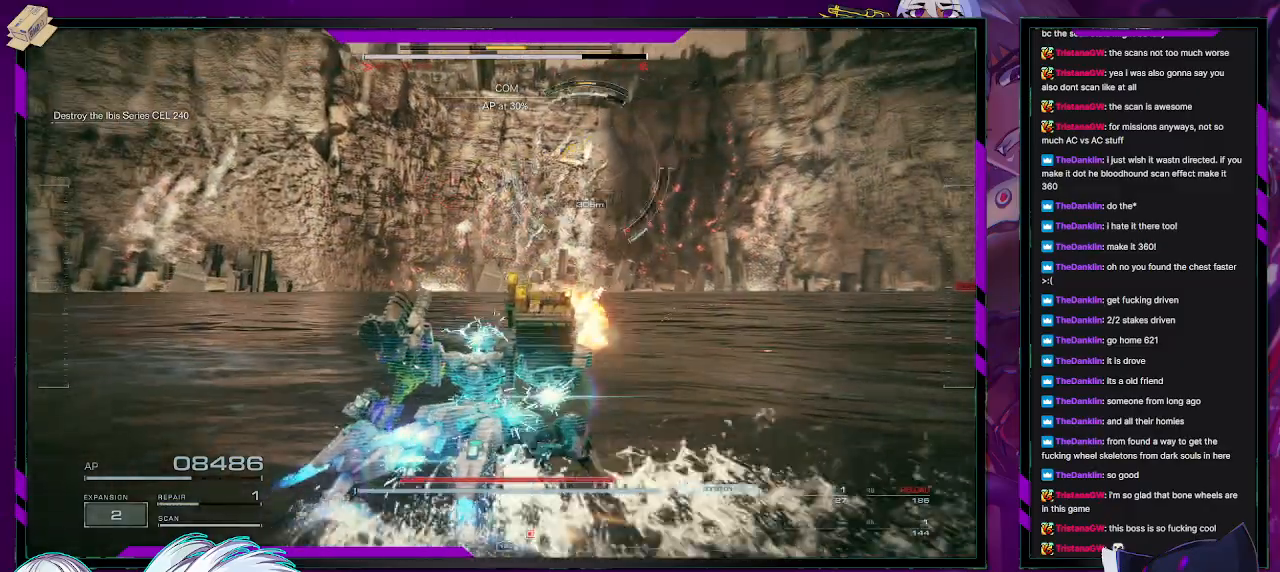
{"buttons": [], "left_stick": "right", "right_stick": "center", "events": [[33, "right_stick", "center"], [317, "left_stick", "right"], [350, "right_stick", "up-right"], [500, "right_stick", "center"]]}
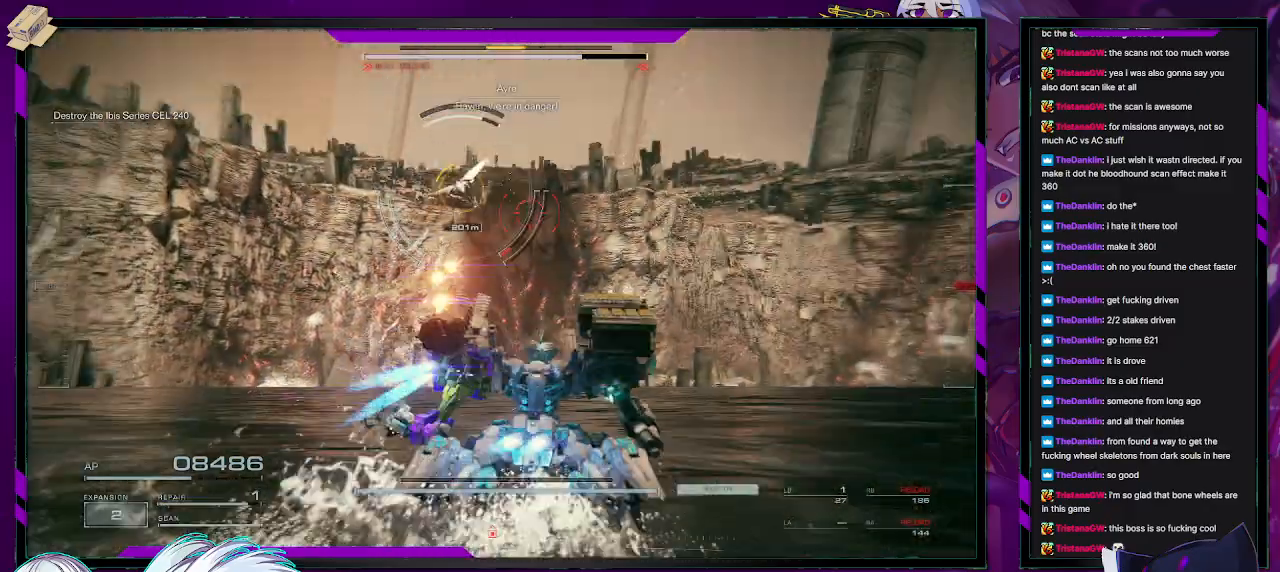
{"buttons": [], "left_stick": "up-right", "right_stick": "left", "events": [[67, "left_stick", "up-right"], [250, "right_stick", "left"], [367, "L1", "down"], [433, "L1", "up"]]}
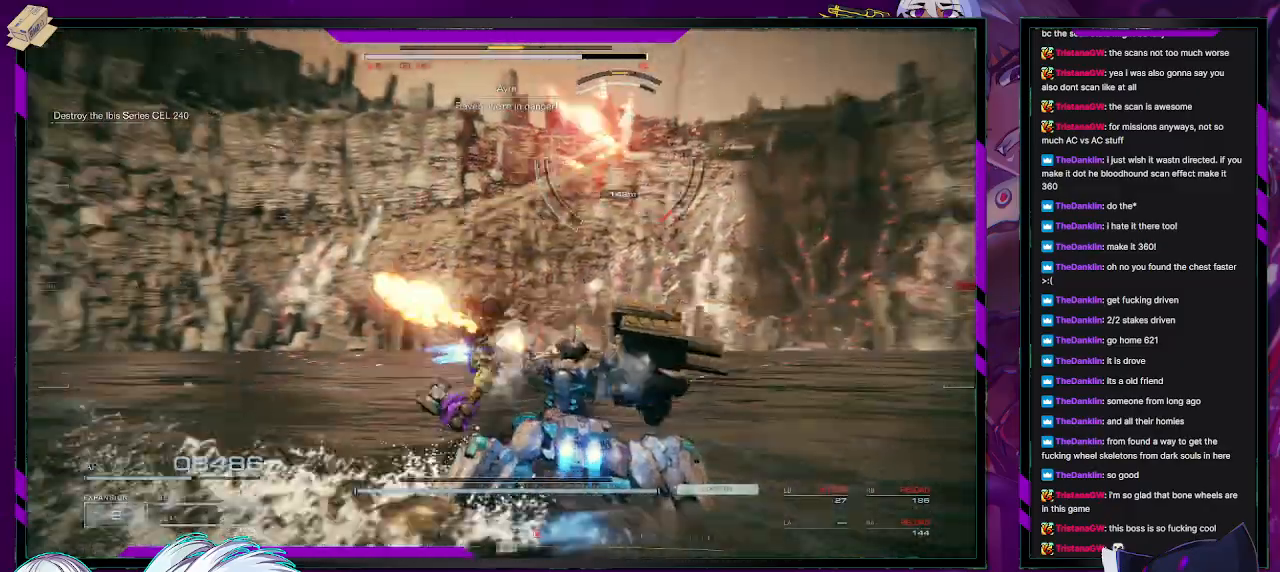
{"buttons": [], "left_stick": "down-right", "right_stick": "right", "events": [[33, "L1", "down"], [117, "L1", "up"], [200, "right_stick", "center"], [283, "right_stick", "right"], [333, "left_stick", "right"], [450, "left_stick", "down-right"]]}
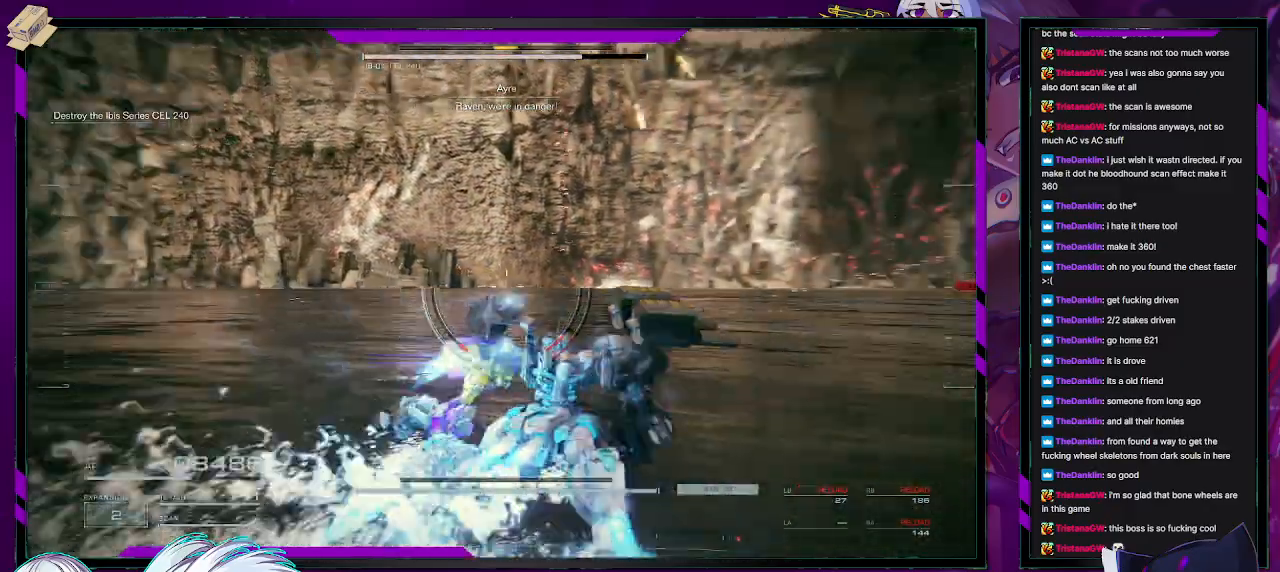
{"buttons": [], "left_stick": "down-right", "right_stick": "right", "events": [[33, "X", "down"], [50, "right_stick", "center"], [150, "X", "up"], [317, "right_stick", "right"]]}
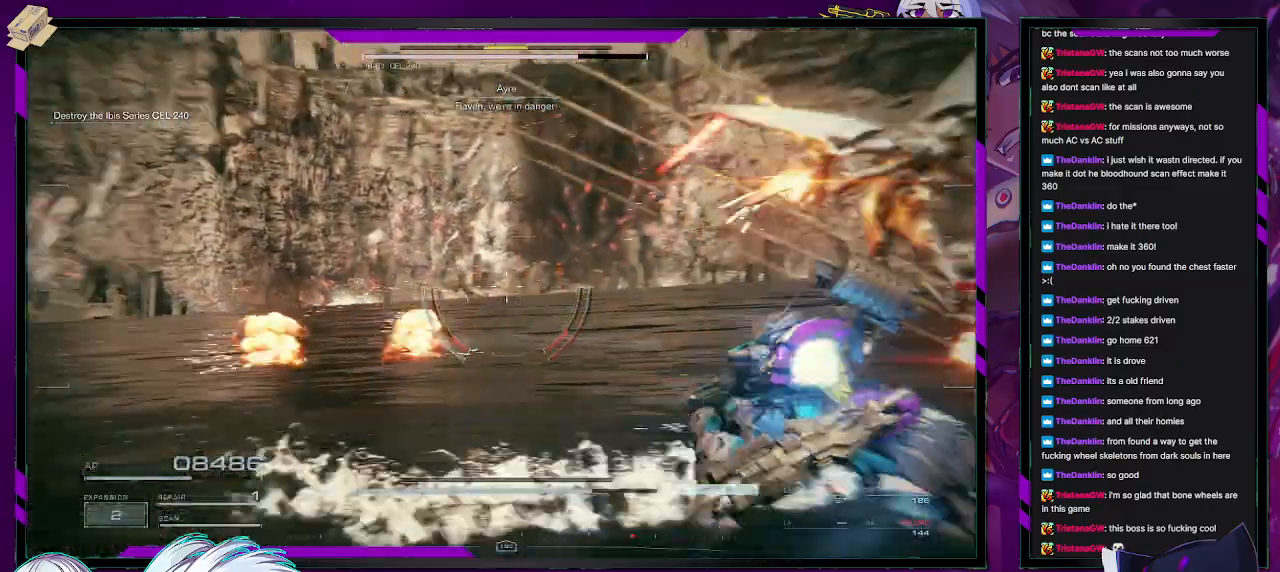
{"buttons": [], "left_stick": "right", "right_stick": "left", "events": [[267, "left_stick", "right"], [333, "right_stick", "center"], [383, "right_stick", "left"]]}
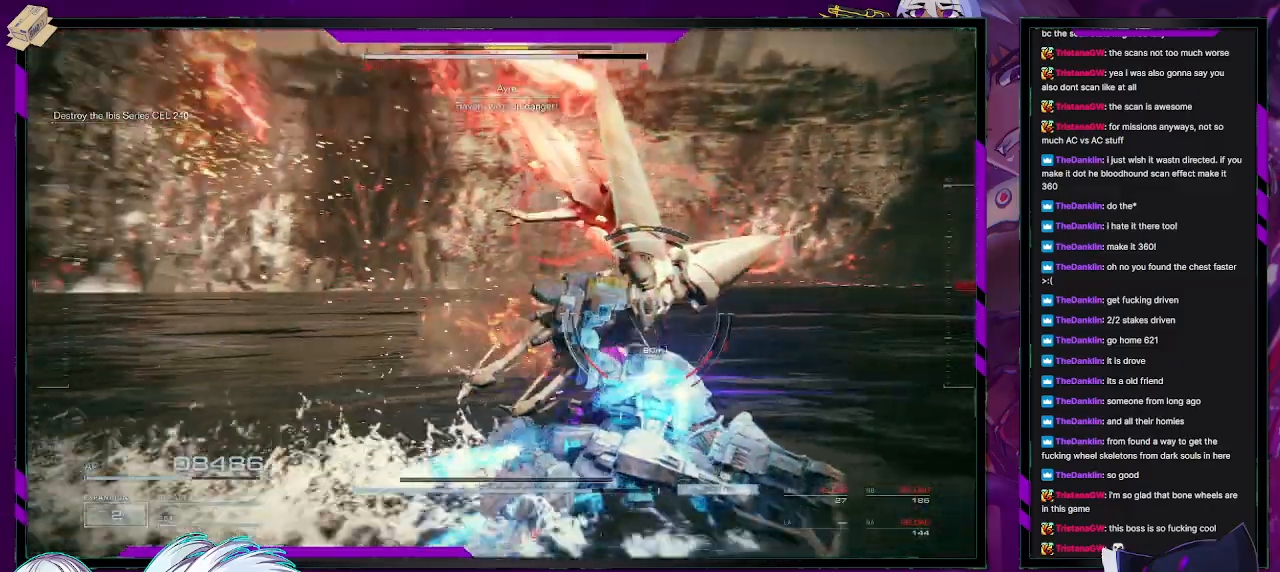
{"buttons": [], "left_stick": "right", "right_stick": "center", "events": [[67, "right_stick", "center"]]}
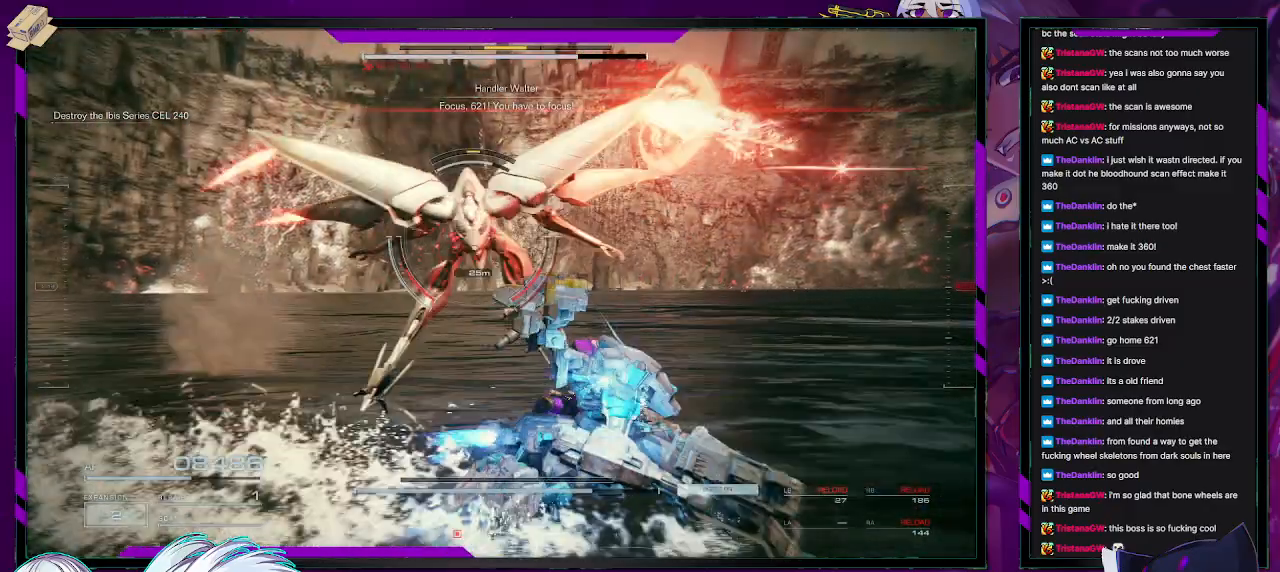
{"buttons": [], "left_stick": "up-left", "right_stick": "left", "events": [[133, "X", "down"], [167, "X", "up"], [267, "right_stick", "left"], [283, "left_stick", "up"], [467, "left_stick", "up-left"]]}
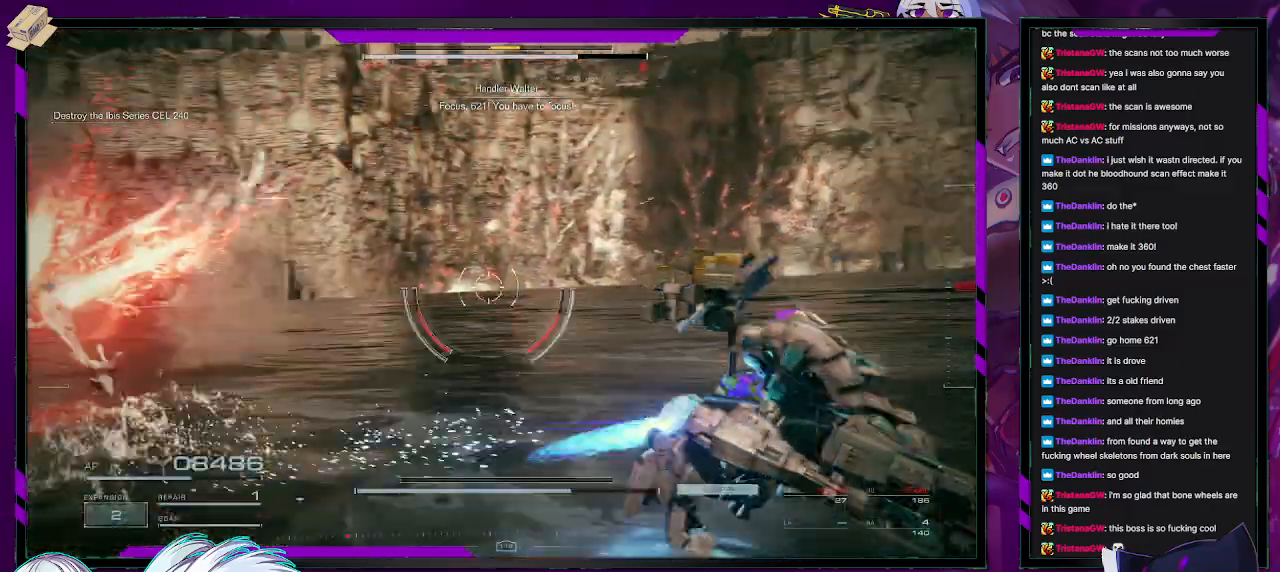
{"buttons": ["L3"], "left_stick": "up-left", "right_stick": "left", "events": [[417, "L3", "down"]]}
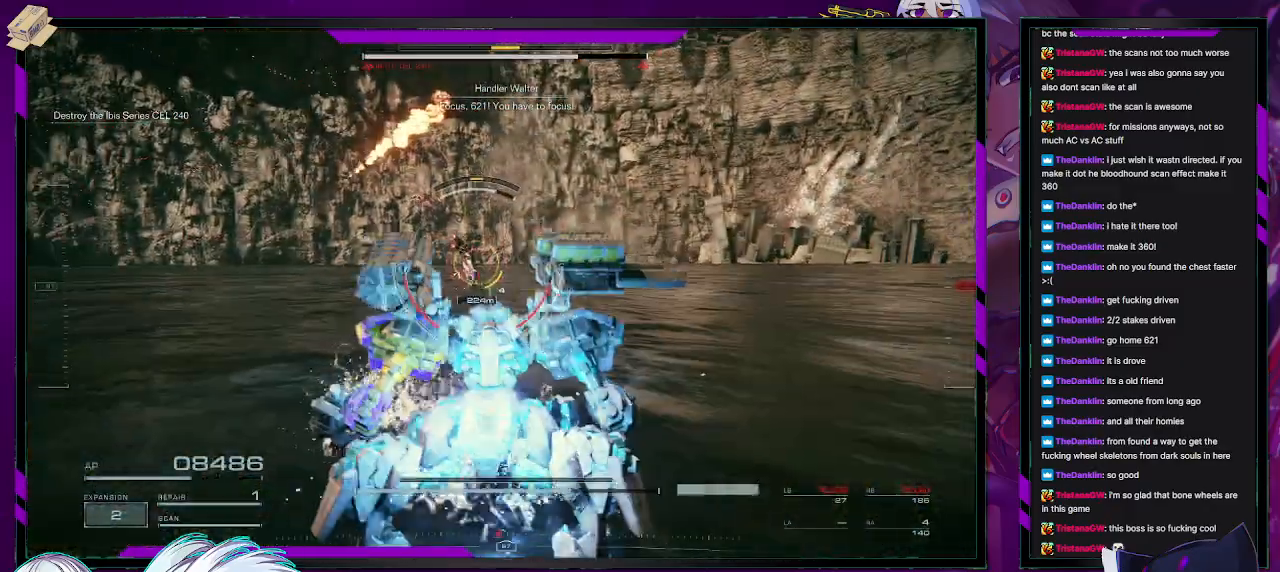
{"buttons": [], "left_stick": "up", "right_stick": "center", "events": [[17, "right_stick", "center"], [50, "L3", "up"], [150, "left_stick", "up"], [150, "right_stick", "left"], [350, "right_stick", "center"]]}
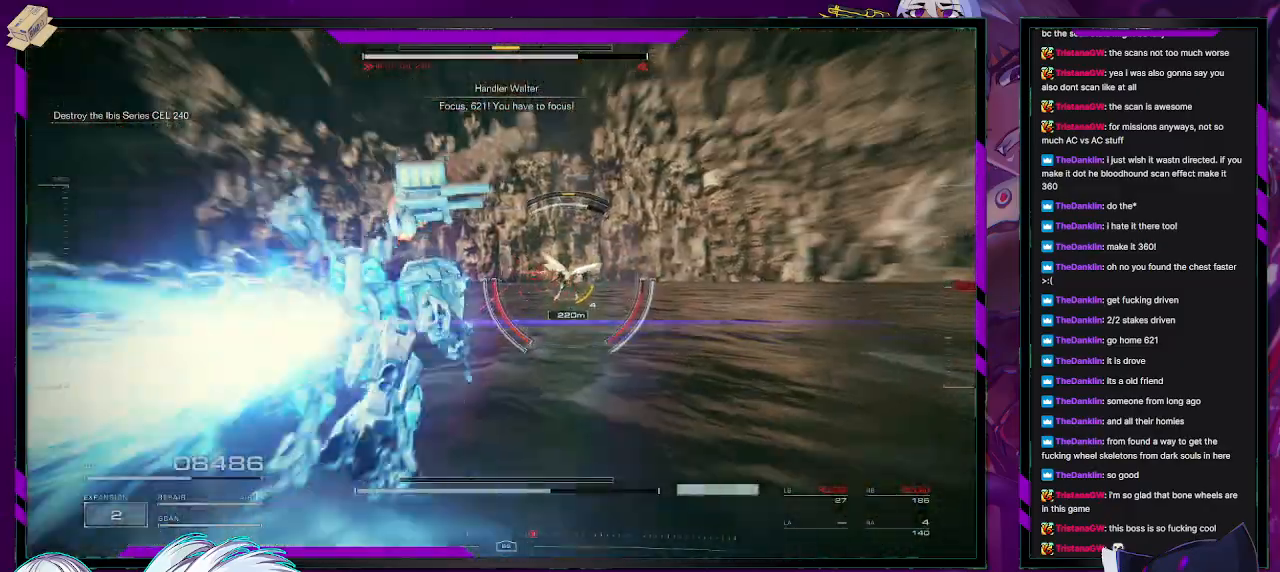
{"buttons": ["R2"], "left_stick": "up", "right_stick": "up", "events": [[383, "right_stick", "up"], [483, "R2", "down"]]}
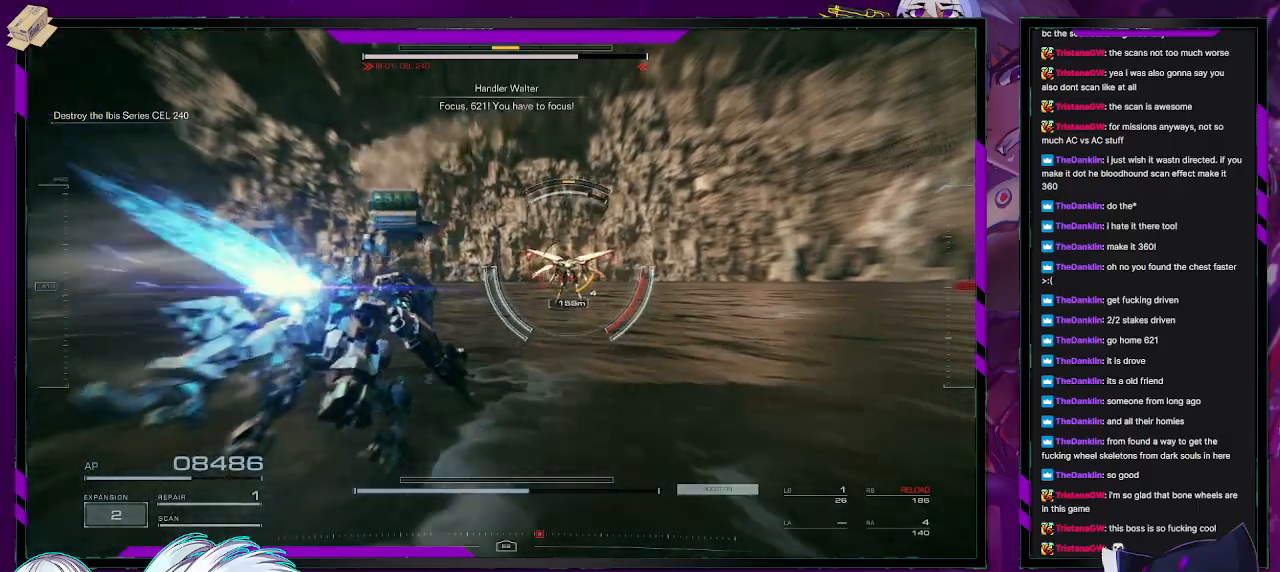
{"buttons": [], "left_stick": "up-right", "right_stick": "right", "events": [[17, "right_stick", "center"], [67, "R2", "up"], [283, "right_stick", "right"], [333, "left_stick", "up-right"]]}
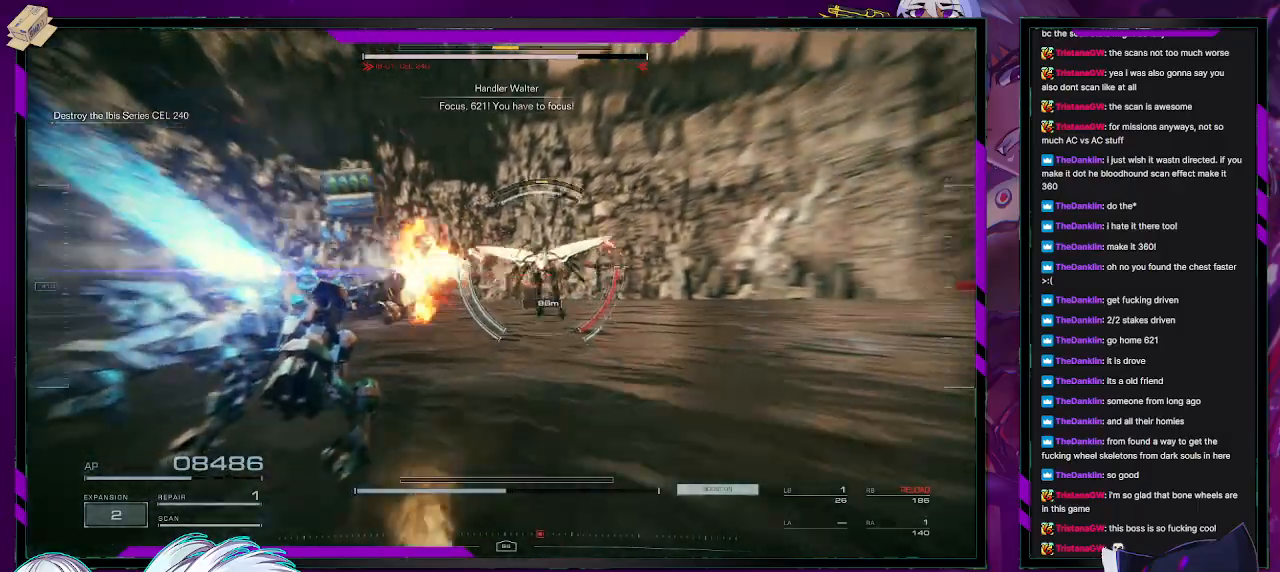
{"buttons": ["L2"], "left_stick": "up", "right_stick": "up-right", "events": [[150, "L2", "down"], [183, "left_stick", "up"], [250, "right_stick", "up-left"], [383, "right_stick", "up-right"]]}
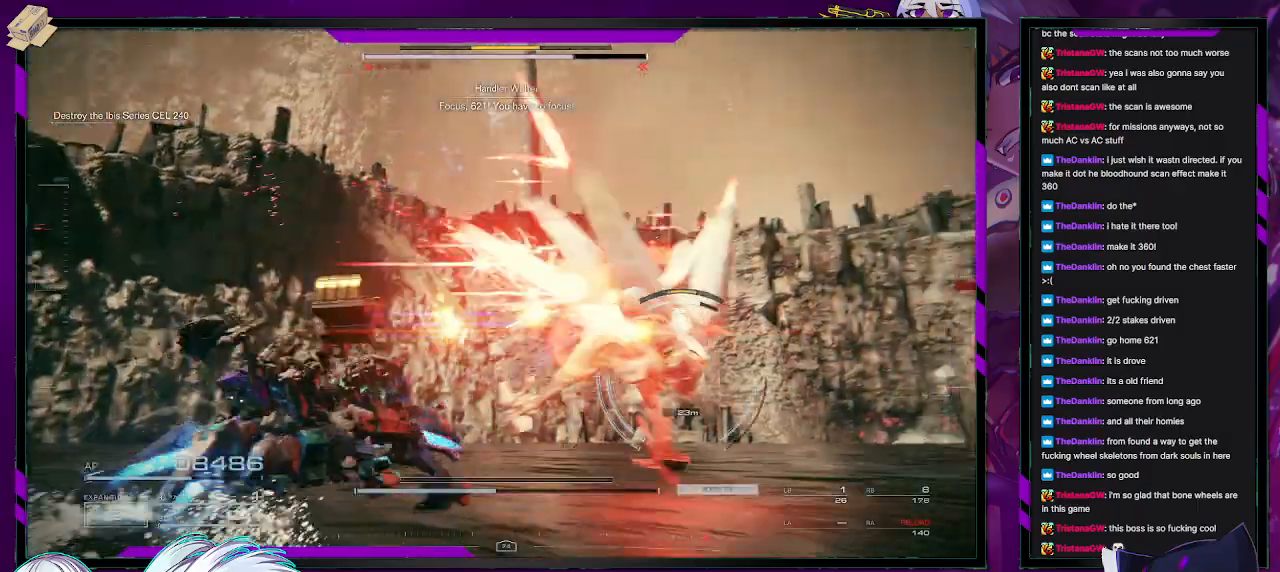
{"buttons": ["X", "L2"], "left_stick": "up-right", "right_stick": "right", "events": [[117, "right_stick", "center"], [200, "right_stick", "right"], [383, "left_stick", "up-right"], [483, "X", "down"]]}
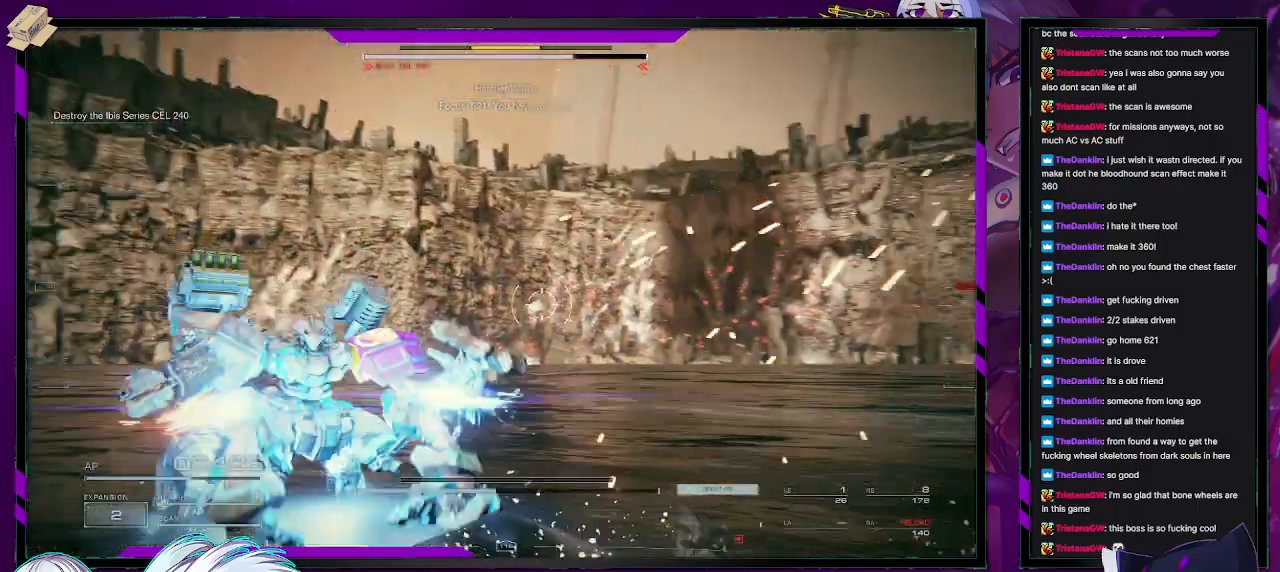
{"buttons": [], "left_stick": "down-left", "right_stick": "right", "events": [[50, "L2", "up"], [50, "left_stick", "down-right"], [100, "X", "up"], [117, "left_stick", "down-left"], [150, "X", "down"], [333, "X", "up"]]}
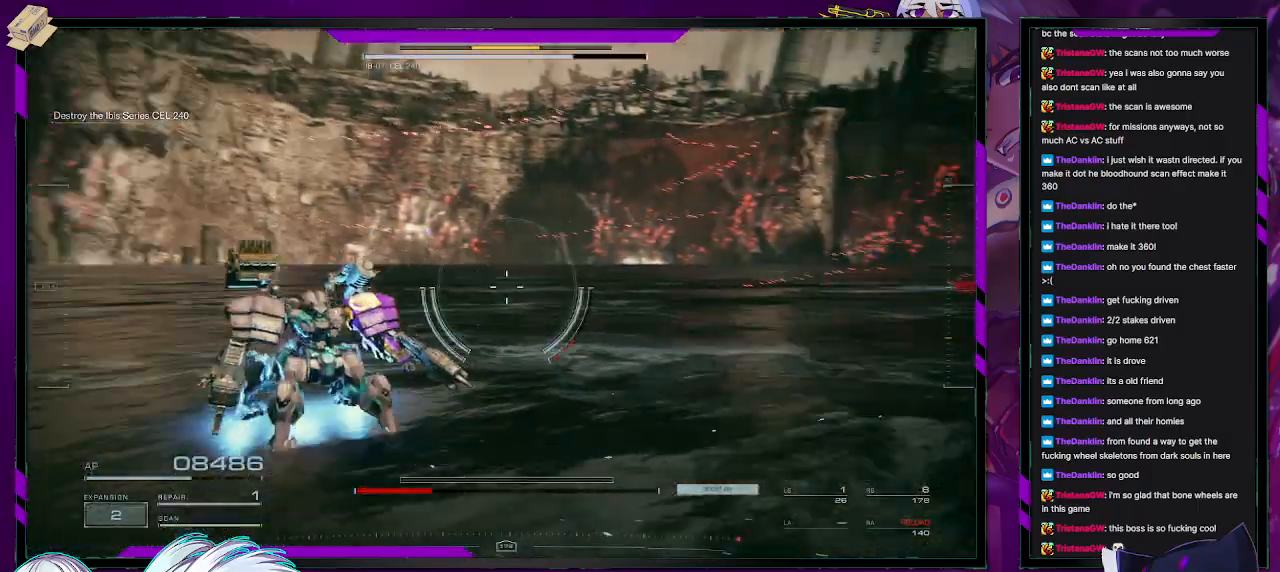
{"buttons": [], "left_stick": "left", "right_stick": "center", "events": [[167, "left_stick", "left"], [500, "right_stick", "center"]]}
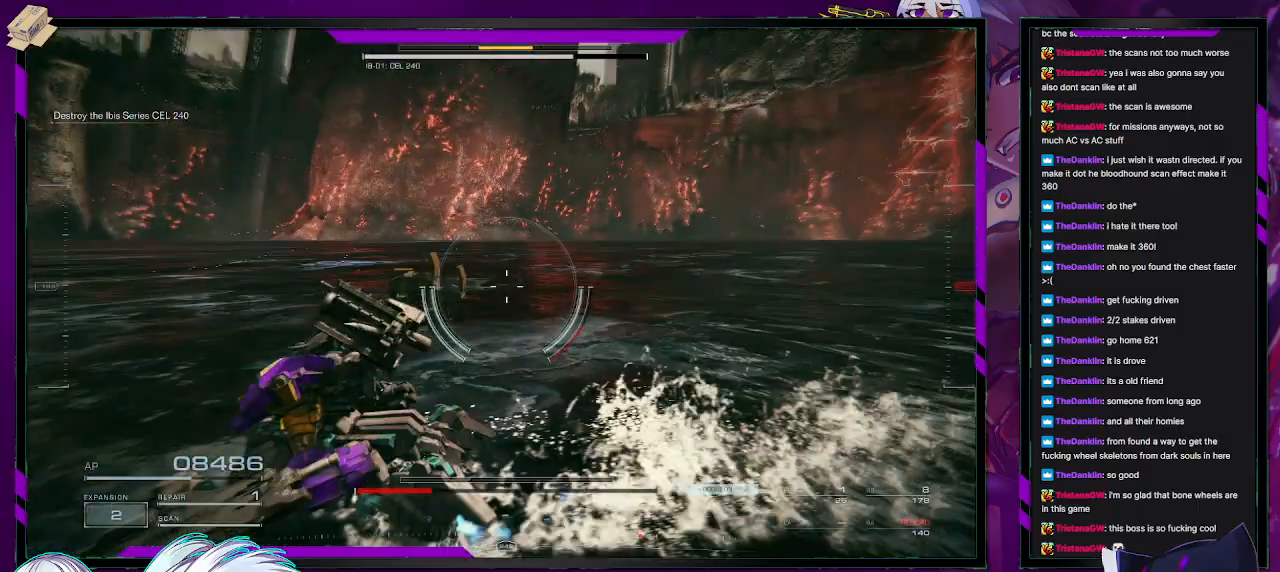
{"buttons": [], "left_stick": "down-left", "right_stick": "right", "events": [[100, "right_stick", "right"], [433, "left_stick", "down-left"]]}
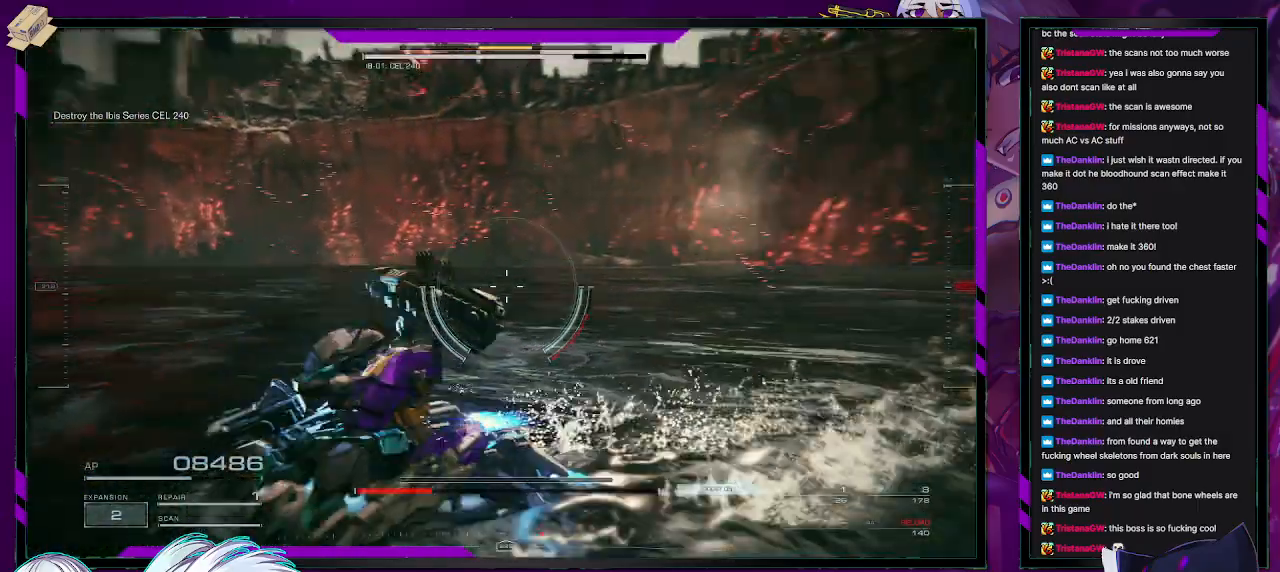
{"buttons": [], "left_stick": "down-left", "right_stick": "center", "events": [[17, "right_stick", "up-right"], [133, "right_stick", "center"], [267, "right_stick", "right"], [450, "right_stick", "center"]]}
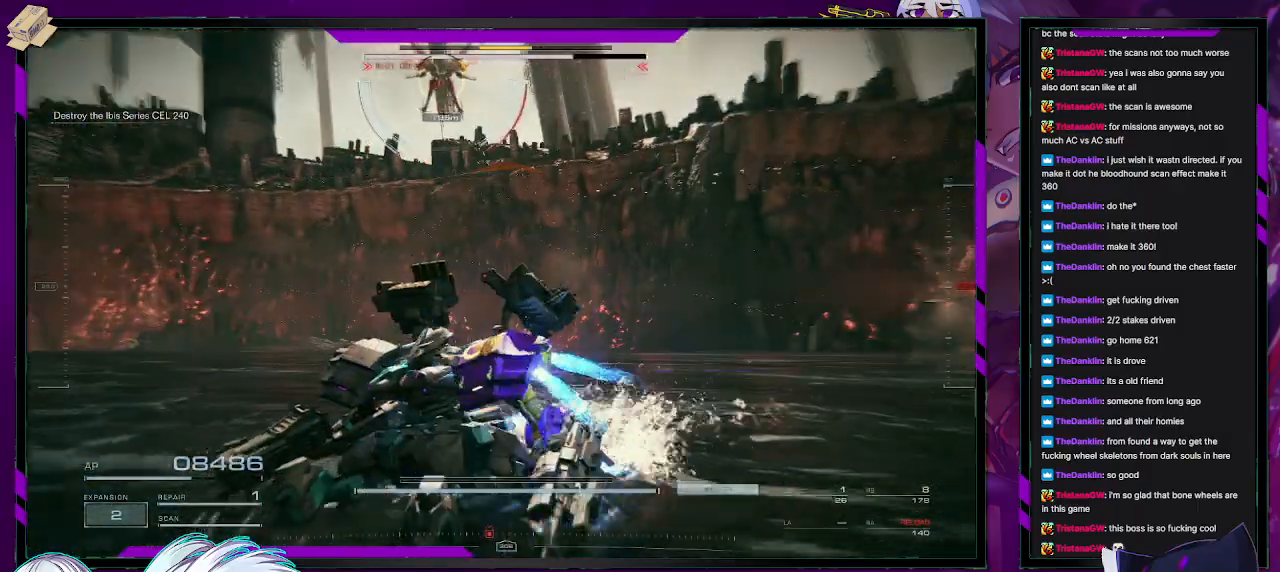
{"buttons": [], "left_stick": "left", "right_stick": "up-right", "events": [[100, "X", "down"], [200, "X", "up"], [200, "left_stick", "left"], [417, "right_stick", "up-right"]]}
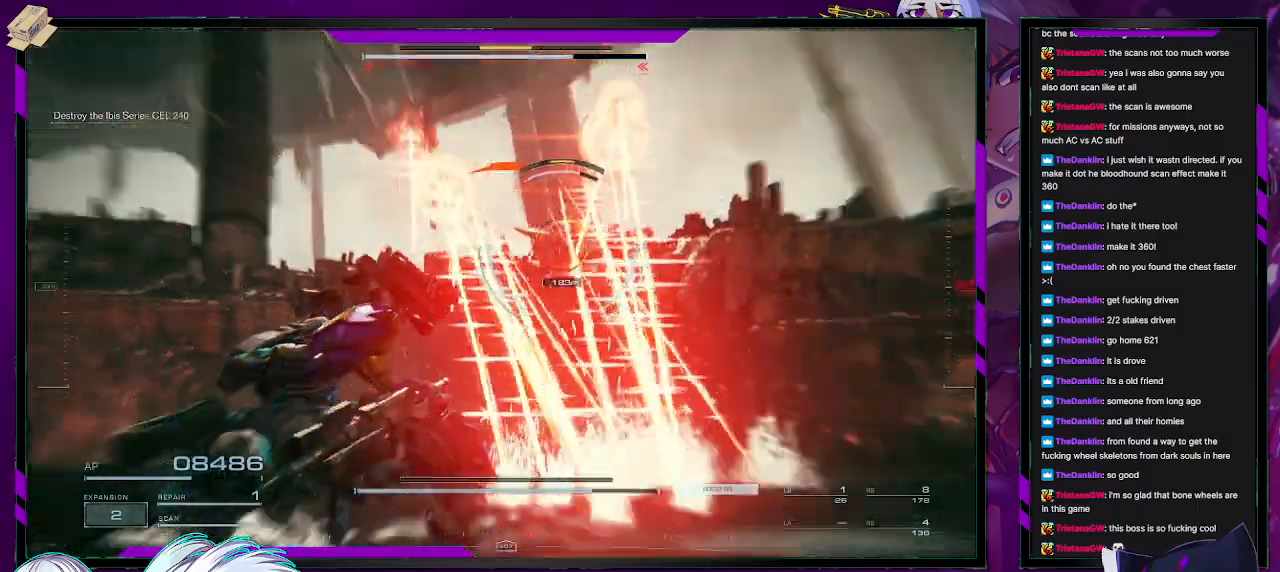
{"buttons": [], "left_stick": "left", "right_stick": "right", "events": [[50, "right_stick", "center"], [450, "right_stick", "right"]]}
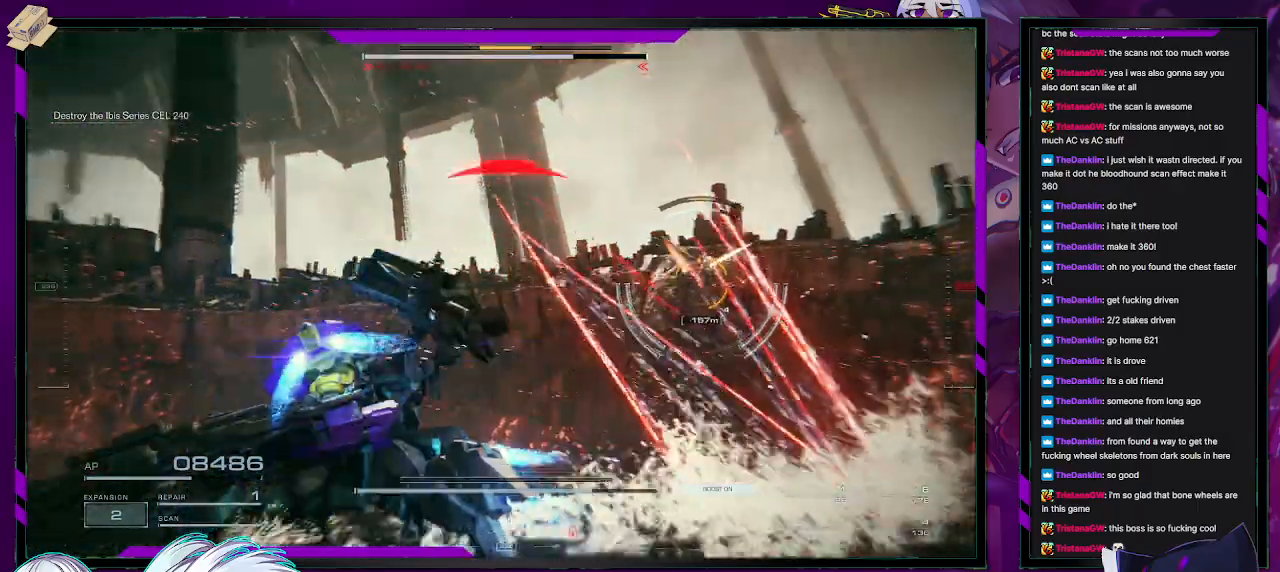
{"buttons": [], "left_stick": "up-left", "right_stick": "right", "events": [[183, "left_stick", "up-left"], [183, "right_stick", "center"], [383, "right_stick", "right"]]}
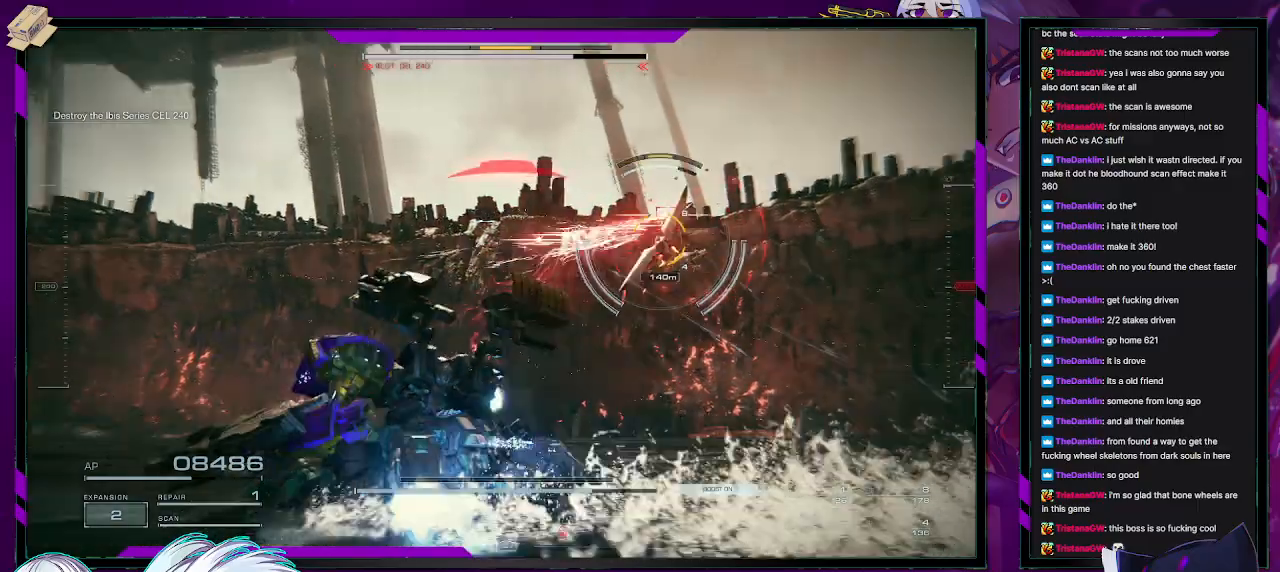
{"buttons": ["X"], "left_stick": "down-left", "right_stick": "center", "events": [[167, "left_stick", "left"], [333, "right_stick", "center"], [383, "left_stick", "down-left"], [417, "X", "down"]]}
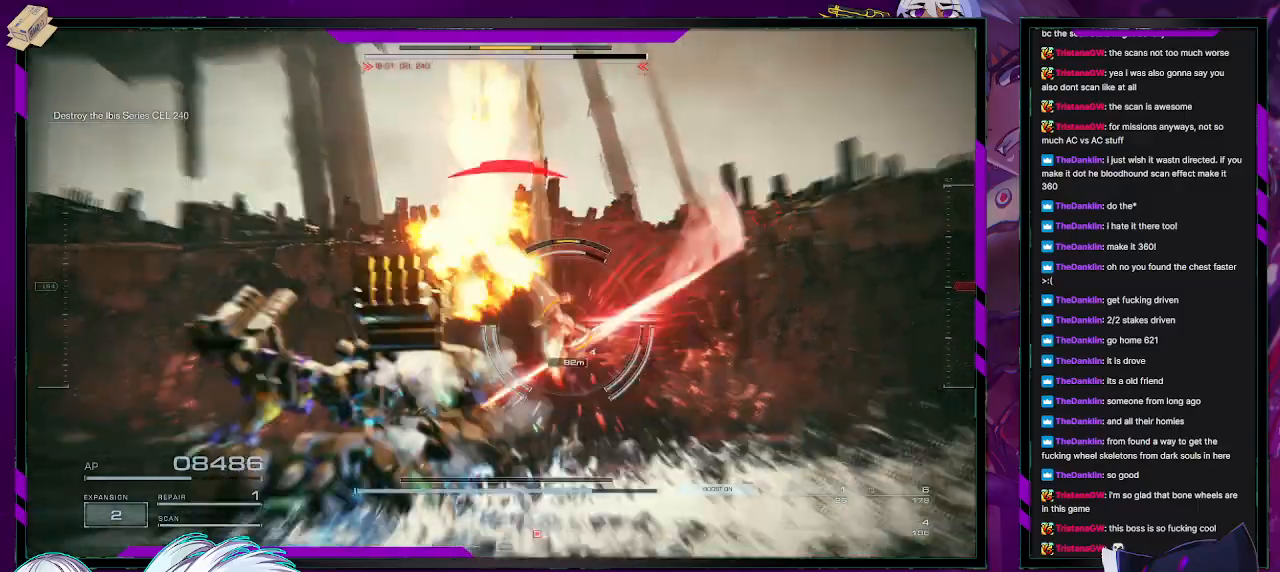
{"buttons": [], "left_stick": "down-left", "right_stick": "center", "events": [[50, "X", "up"], [100, "X", "down"], [233, "X", "up"], [267, "X", "down"], [400, "X", "up"]]}
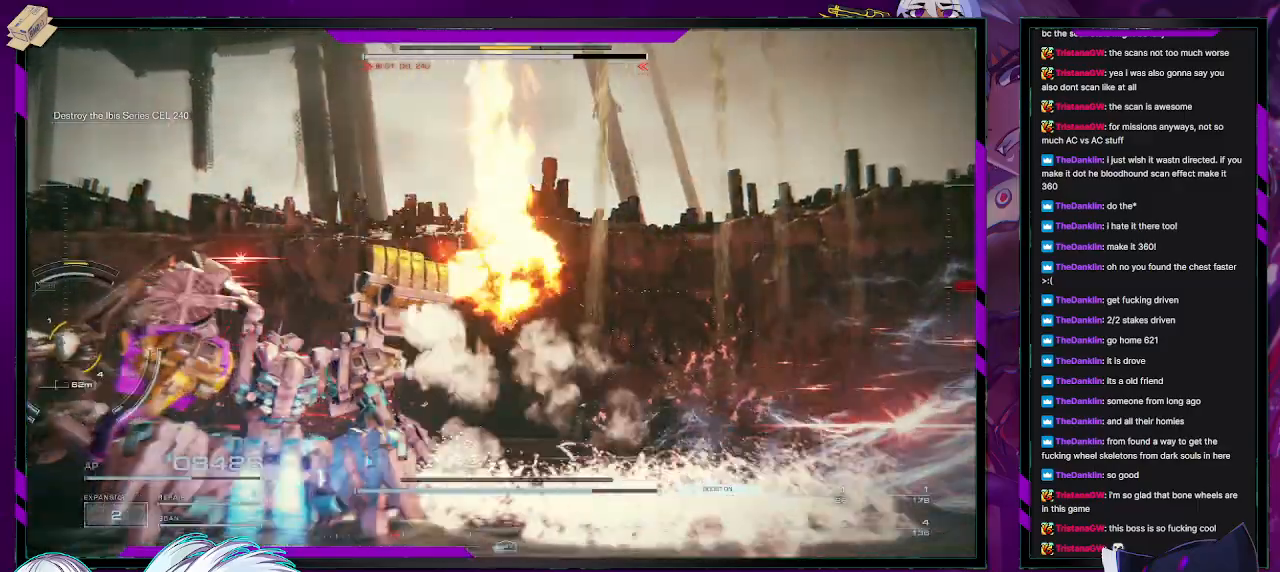
{"buttons": [], "left_stick": "down-left", "right_stick": "center", "events": [[33, "right_stick", "left"], [400, "right_stick", "center"]]}
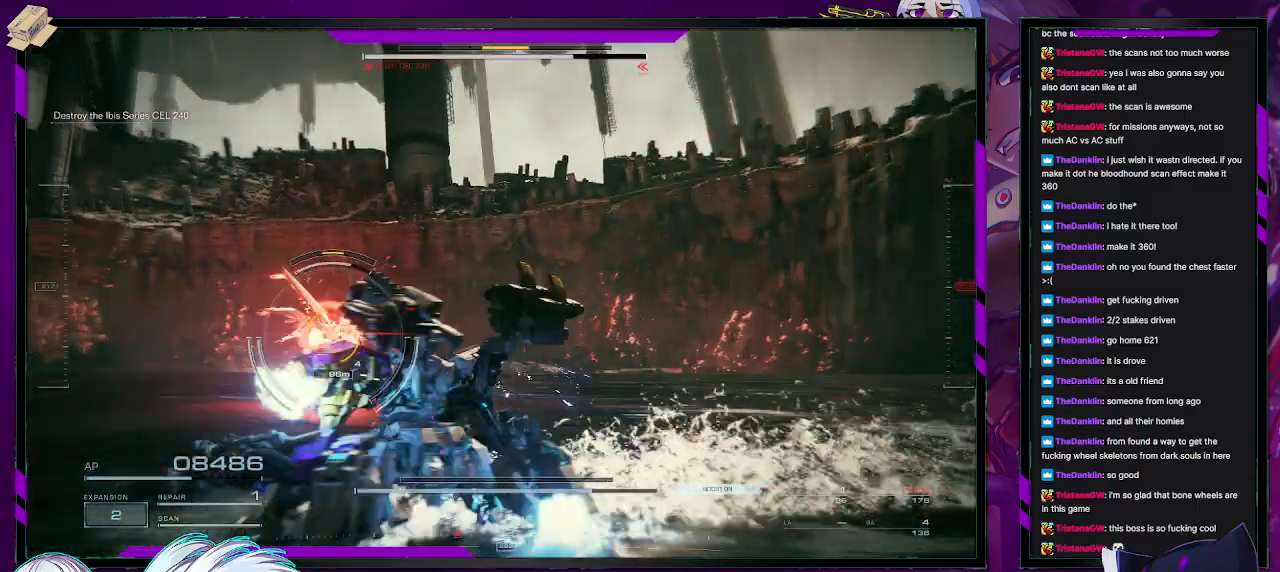
{"buttons": [], "left_stick": "up-left", "right_stick": "center", "events": [[50, "left_stick", "left"], [67, "R2", "down"], [100, "right_stick", "left"], [167, "R2", "up"], [317, "right_stick", "center"], [350, "left_stick", "up-left"]]}
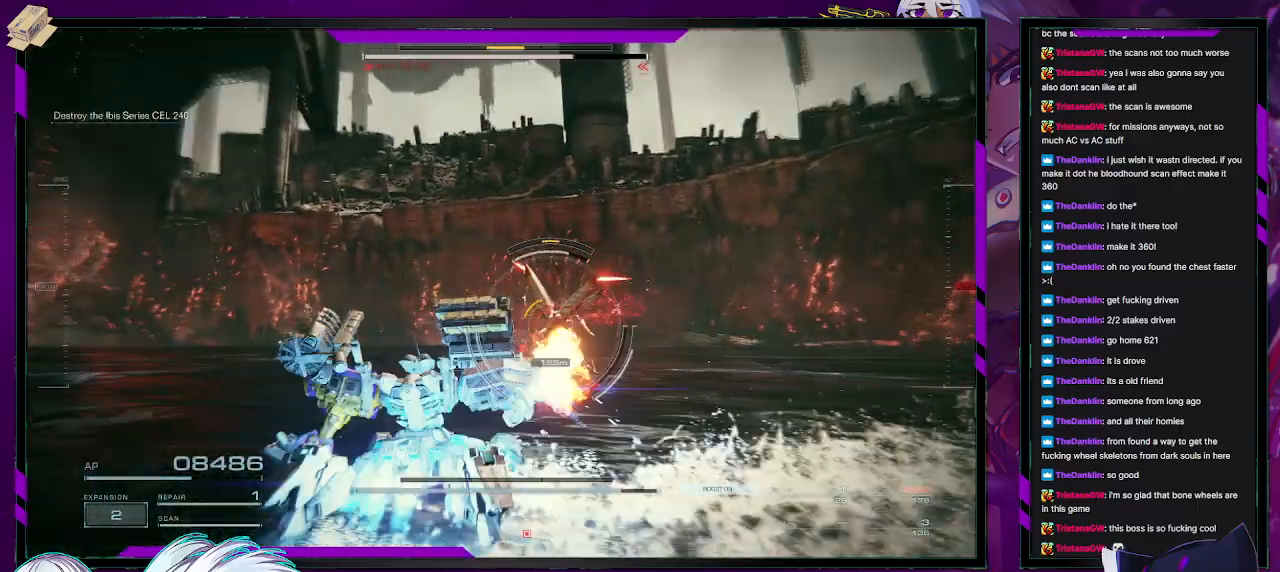
{"buttons": ["L1"], "left_stick": "up-left", "right_stick": "center", "events": [[367, "L1", "down"], [417, "L1", "up"], [483, "L1", "down"]]}
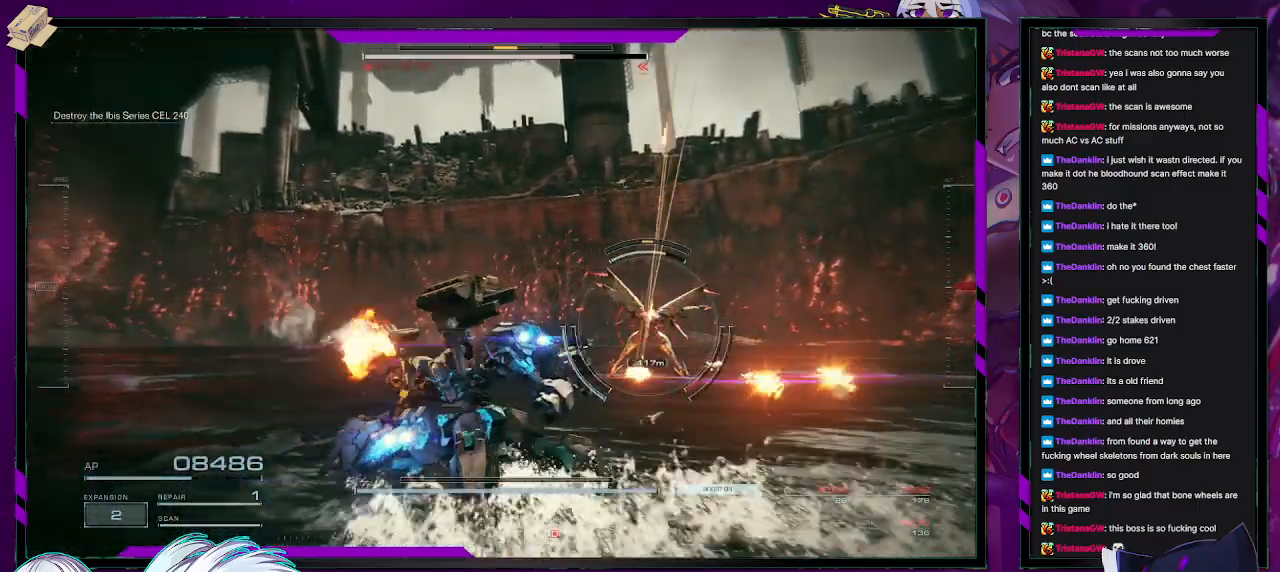
{"buttons": [], "left_stick": "up", "right_stick": "center", "events": [[33, "L1", "up"], [117, "L1", "down"], [167, "L1", "up"], [167, "right_stick", "right"], [217, "L1", "down"], [283, "L1", "up"], [283, "left_stick", "up"], [383, "right_stick", "center"]]}